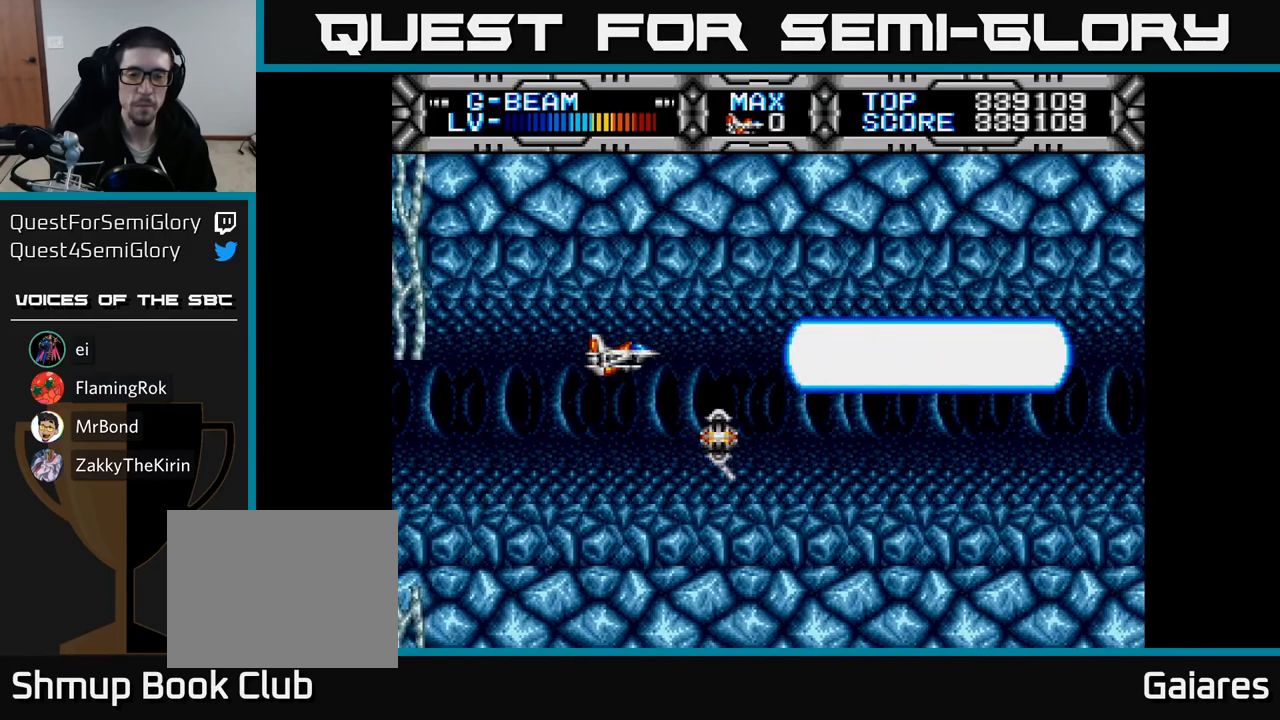
Gameplay with a controller (Xbox layout); each line is a JSON object with the inputs held at the frame after it. "events" lists button and stick changes between this image and that frame as [ms after this image, input, new state], when the widget could be followed in between. Not read: left_stick.
{"buttons": ["X"], "right_stick": "center", "events": []}
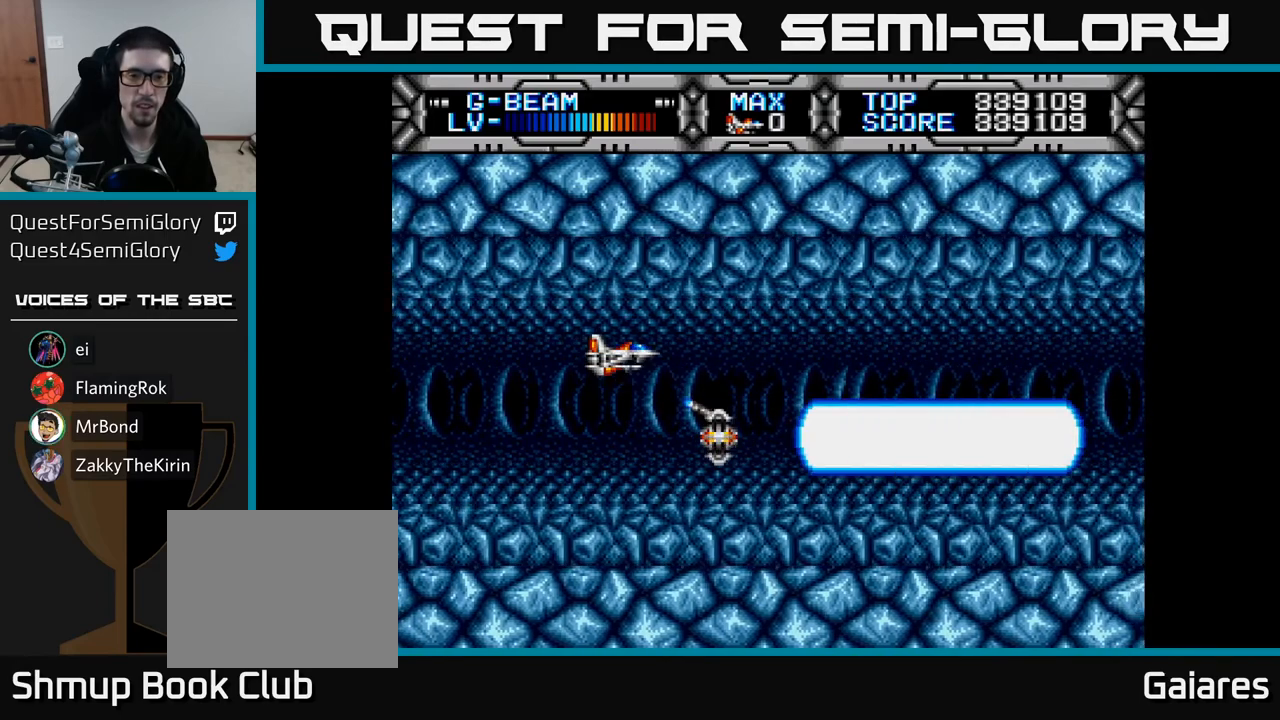
{"buttons": [], "right_stick": "center", "events": [[483, "X", "up"]]}
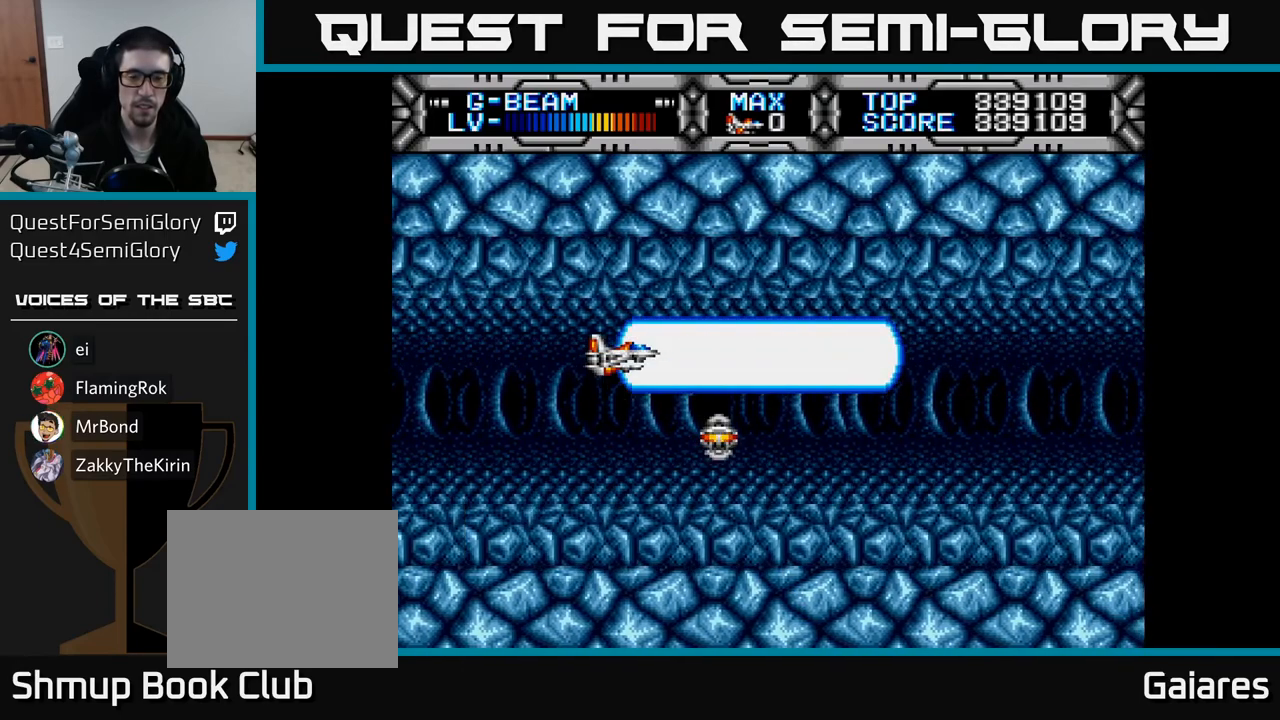
{"buttons": [], "right_stick": "center", "events": []}
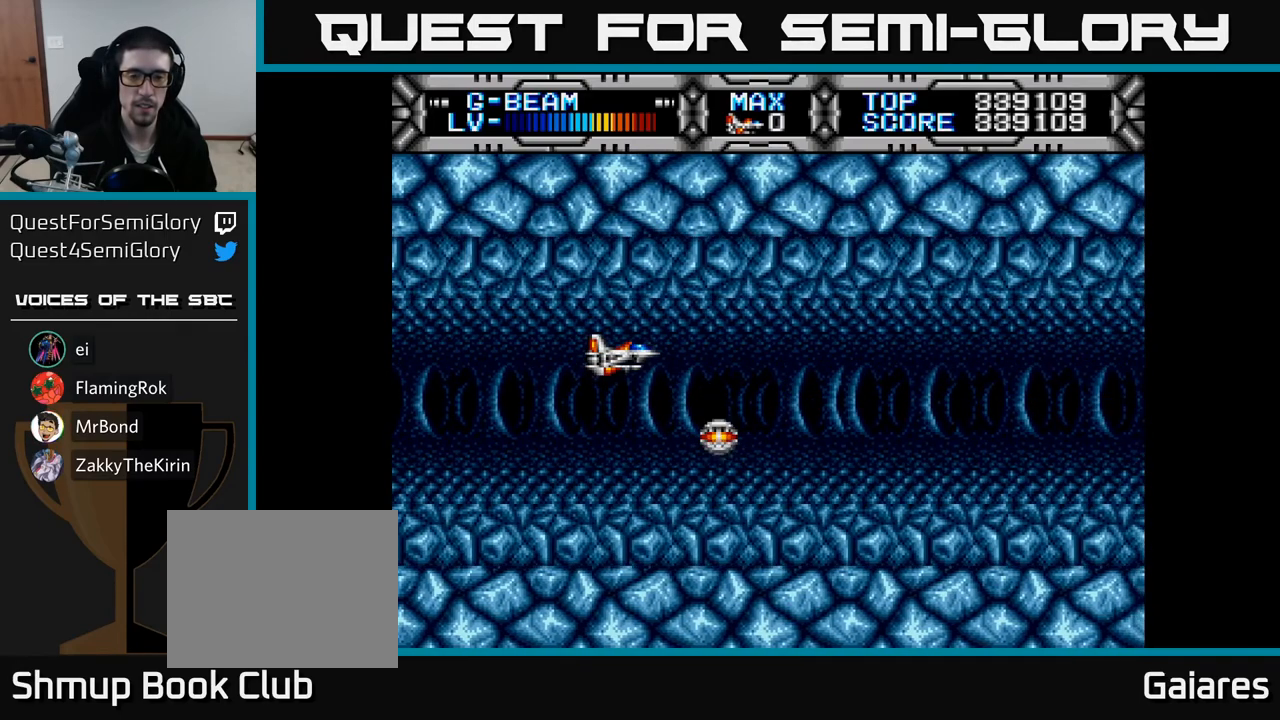
{"buttons": ["X", "DPAD_LEFT"], "right_stick": "center", "events": [[183, "DPAD_DOWN", "down"], [250, "X", "down"], [317, "DPAD_DOWN", "up"], [367, "DPAD_LEFT", "down"]]}
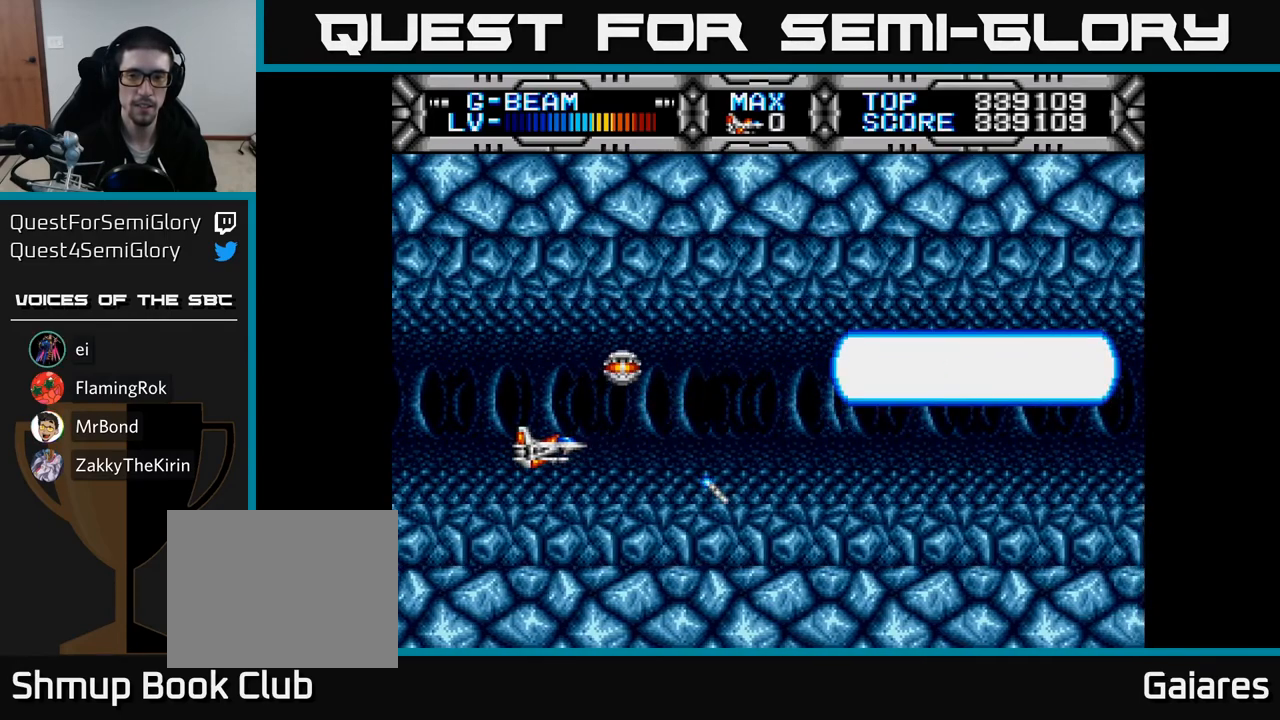
{"buttons": ["X"], "right_stick": "center", "events": [[17, "DPAD_LEFT", "up"], [117, "DPAD_UP", "down"], [200, "DPAD_UP", "up"], [217, "DPAD_RIGHT", "down"], [317, "DPAD_RIGHT", "up"]]}
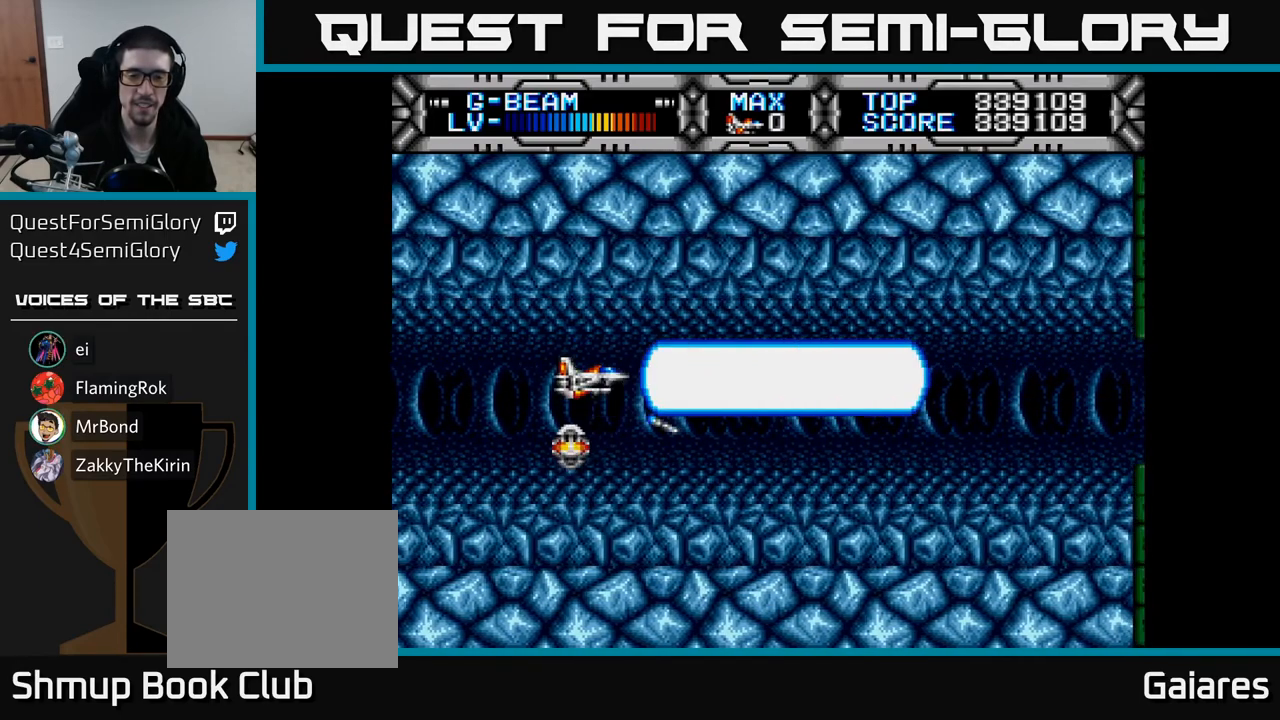
{"buttons": ["X"], "right_stick": "center", "events": [[117, "DPAD_LEFT", "down"], [233, "DPAD_LEFT", "up"], [467, "DPAD_DOWN", "down"], [500, "DPAD_DOWN", "up"]]}
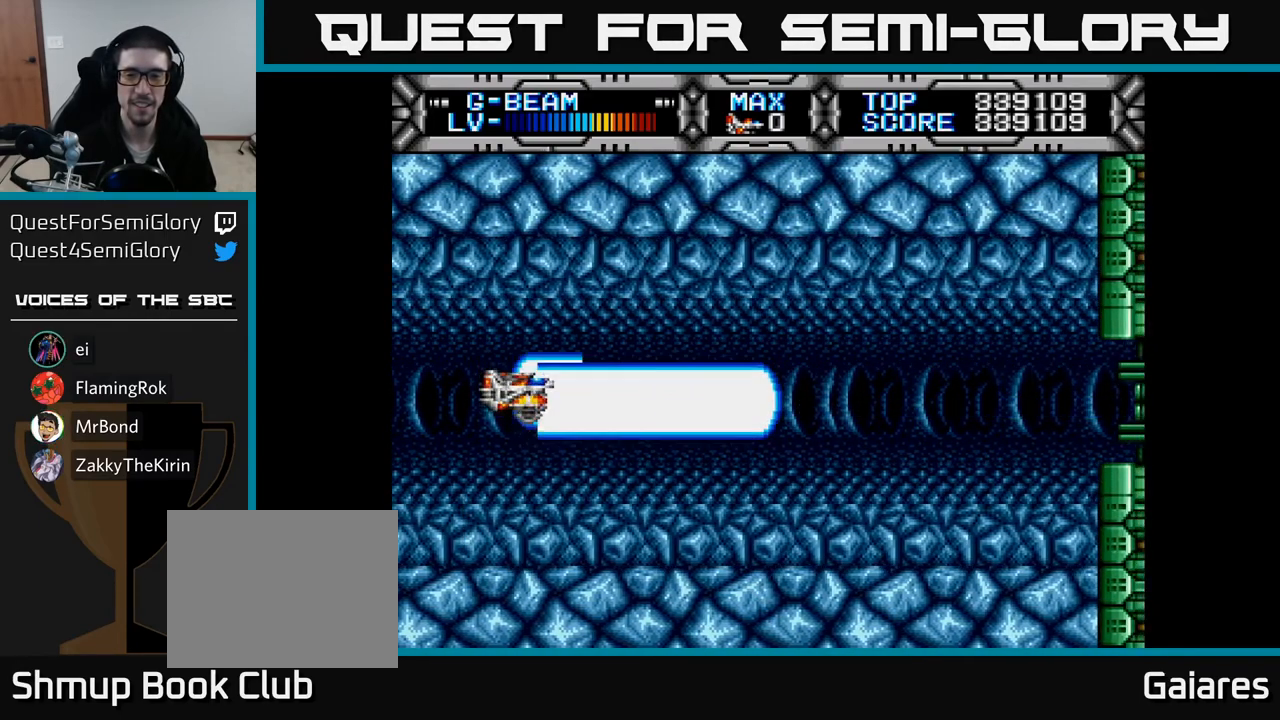
{"buttons": ["X", "DPAD_RIGHT"], "right_stick": "center", "events": [[333, "DPAD_RIGHT", "down"]]}
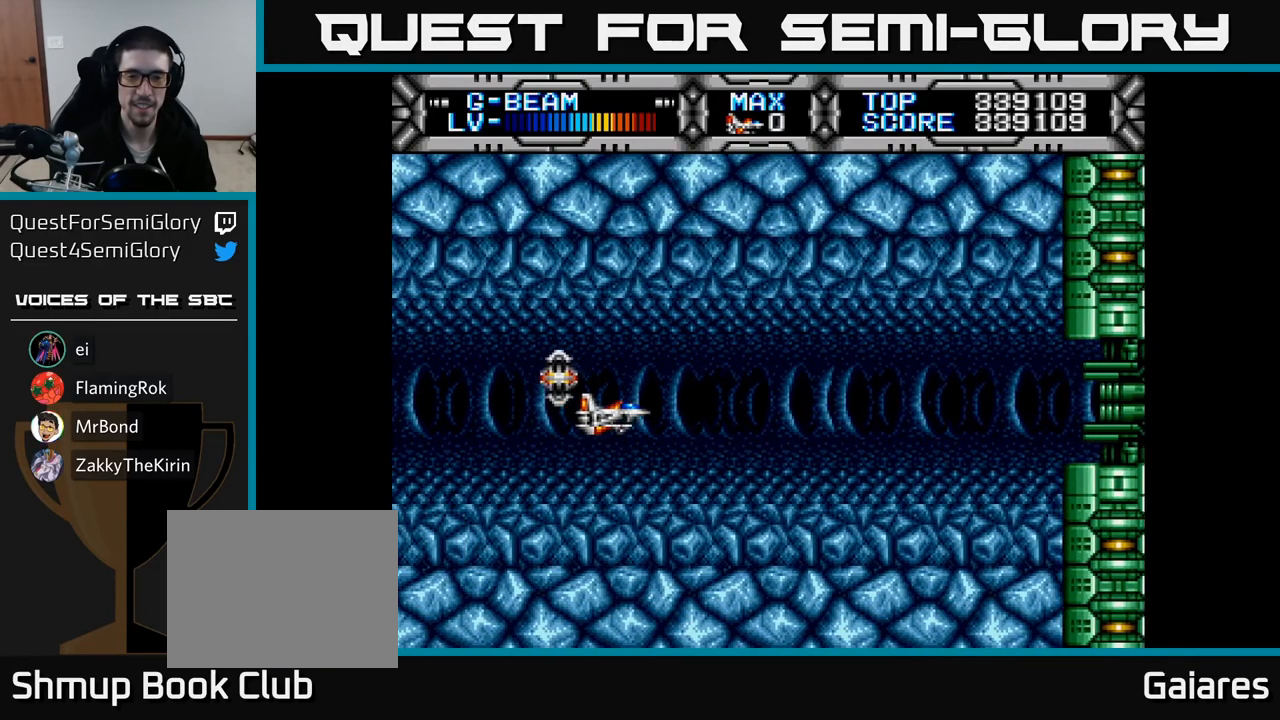
{"buttons": ["X", "DPAD_LEFT"], "right_stick": "center", "events": [[367, "DPAD_RIGHT", "up"], [417, "DPAD_LEFT", "down"]]}
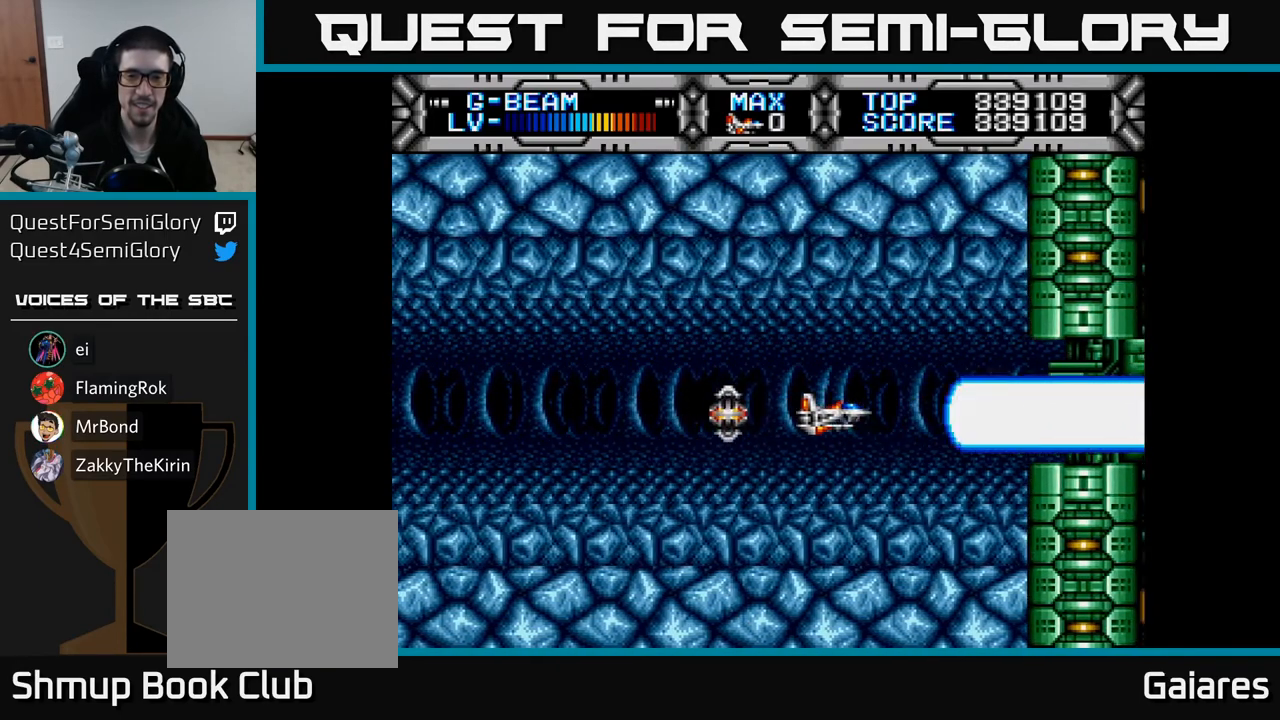
{"buttons": ["X"], "right_stick": "center", "events": [[50, "DPAD_LEFT", "up"], [267, "DPAD_UP", "down"], [300, "DPAD_UP", "up"]]}
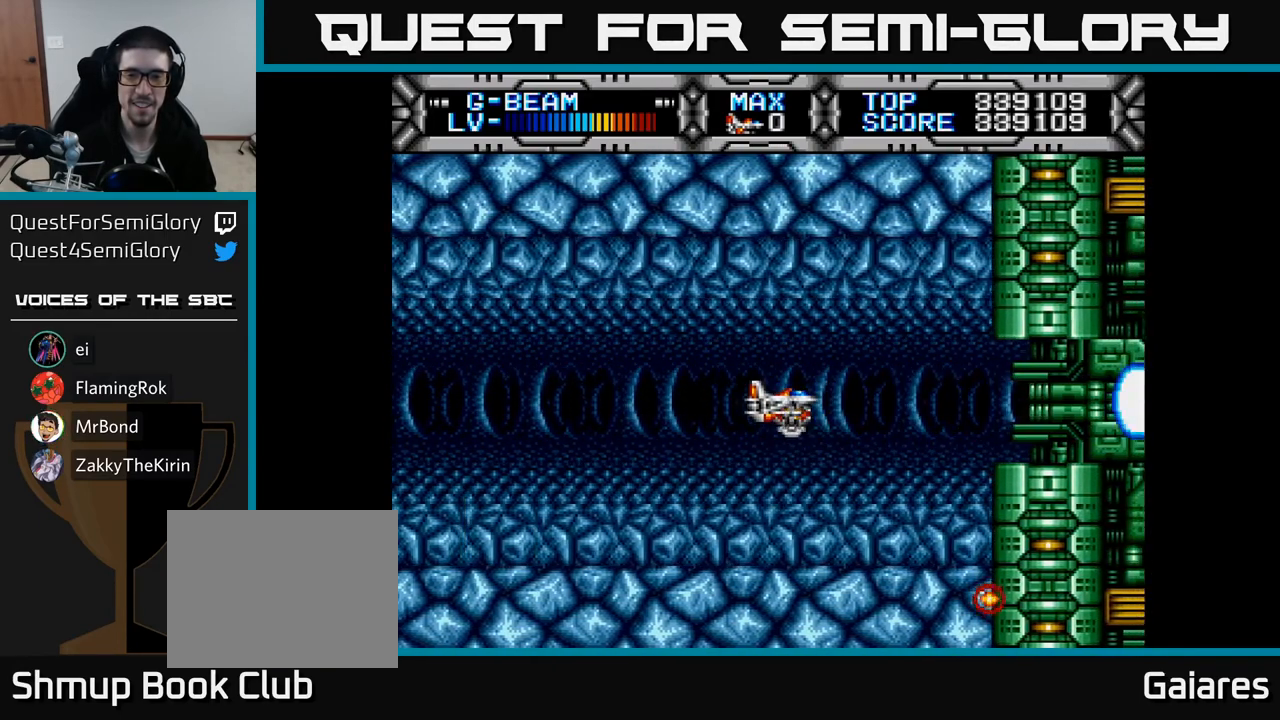
{"buttons": ["X"], "right_stick": "center", "events": [[217, "DPAD_LEFT", "down"], [450, "DPAD_LEFT", "up"]]}
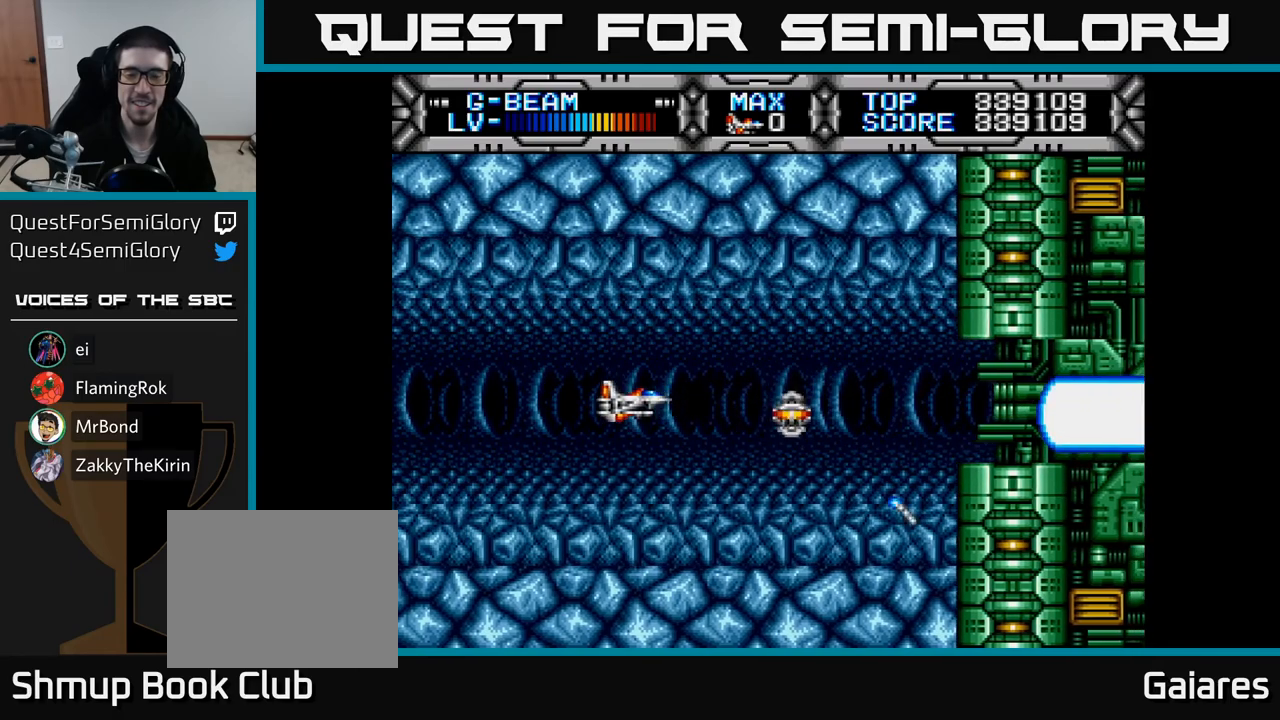
{"buttons": ["X"], "right_stick": "center", "events": [[33, "DPAD_RIGHT", "down"], [500, "DPAD_RIGHT", "up"]]}
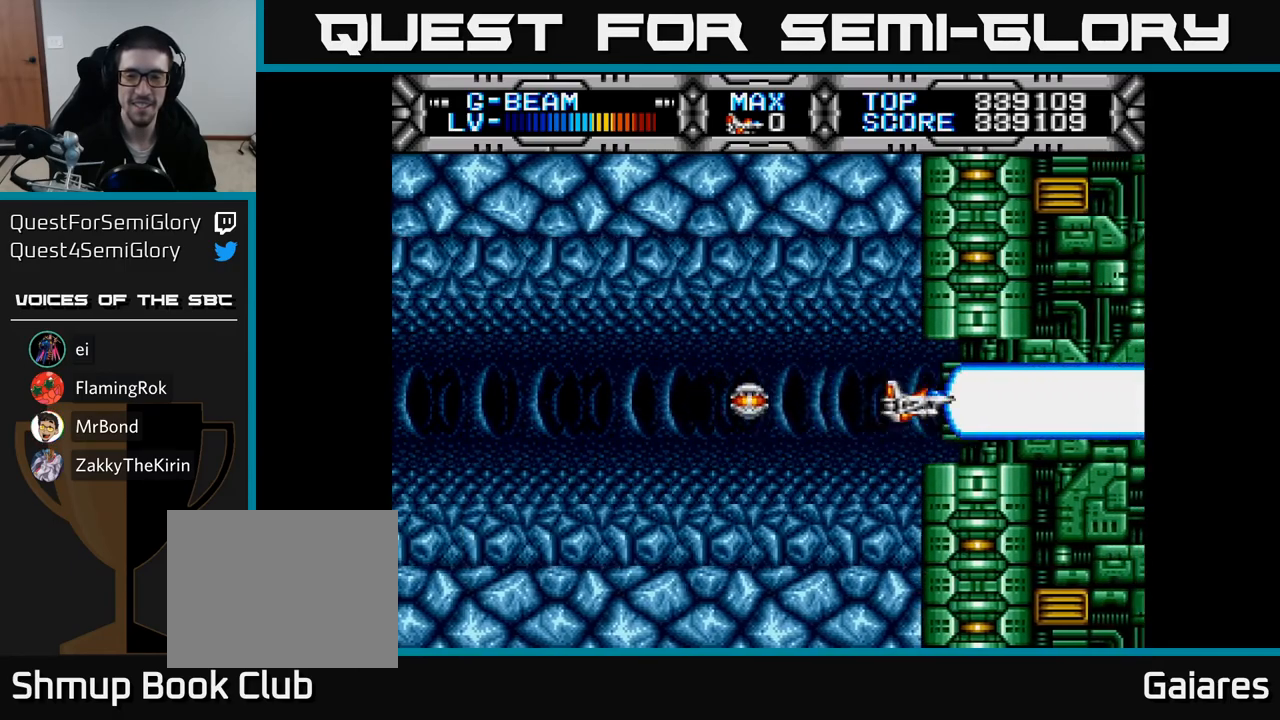
{"buttons": ["X", "DPAD_RIGHT"], "right_stick": "center", "events": [[50, "DPAD_LEFT", "down"], [350, "DPAD_LEFT", "up"], [433, "DPAD_RIGHT", "down"]]}
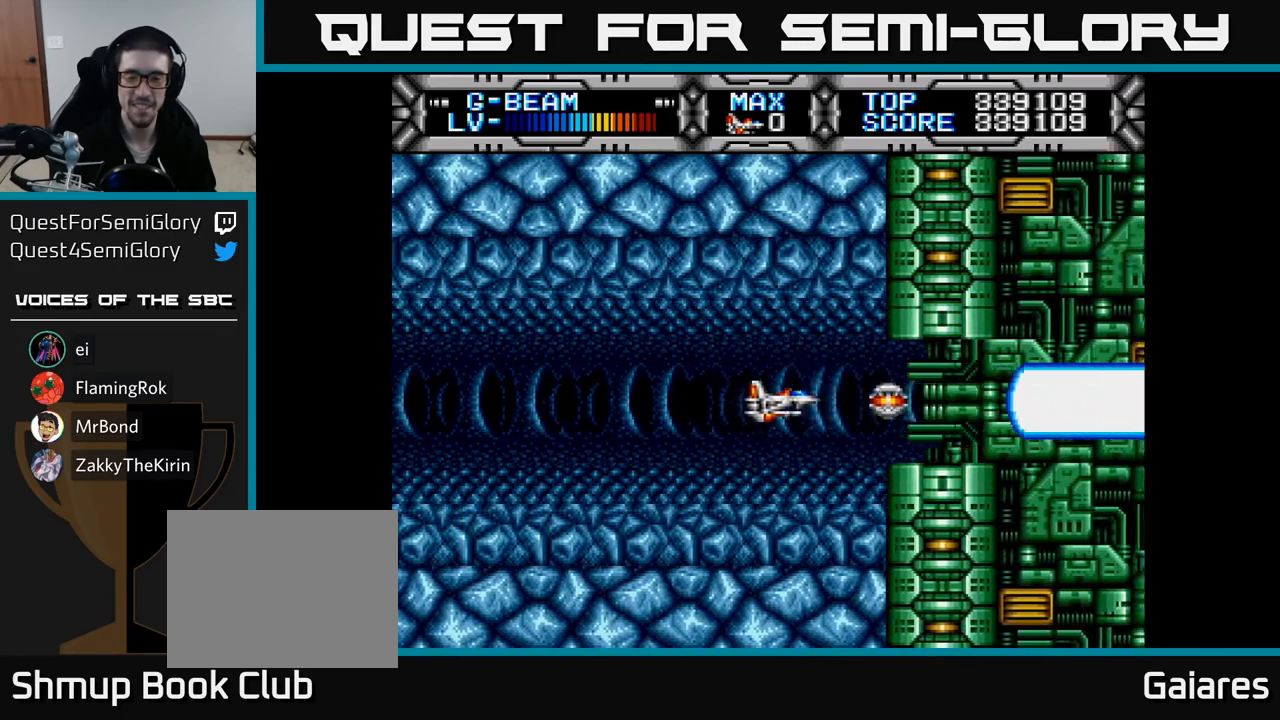
{"buttons": ["X", "DPAD_LEFT"], "right_stick": "center", "events": [[433, "DPAD_RIGHT", "up"], [483, "DPAD_LEFT", "down"]]}
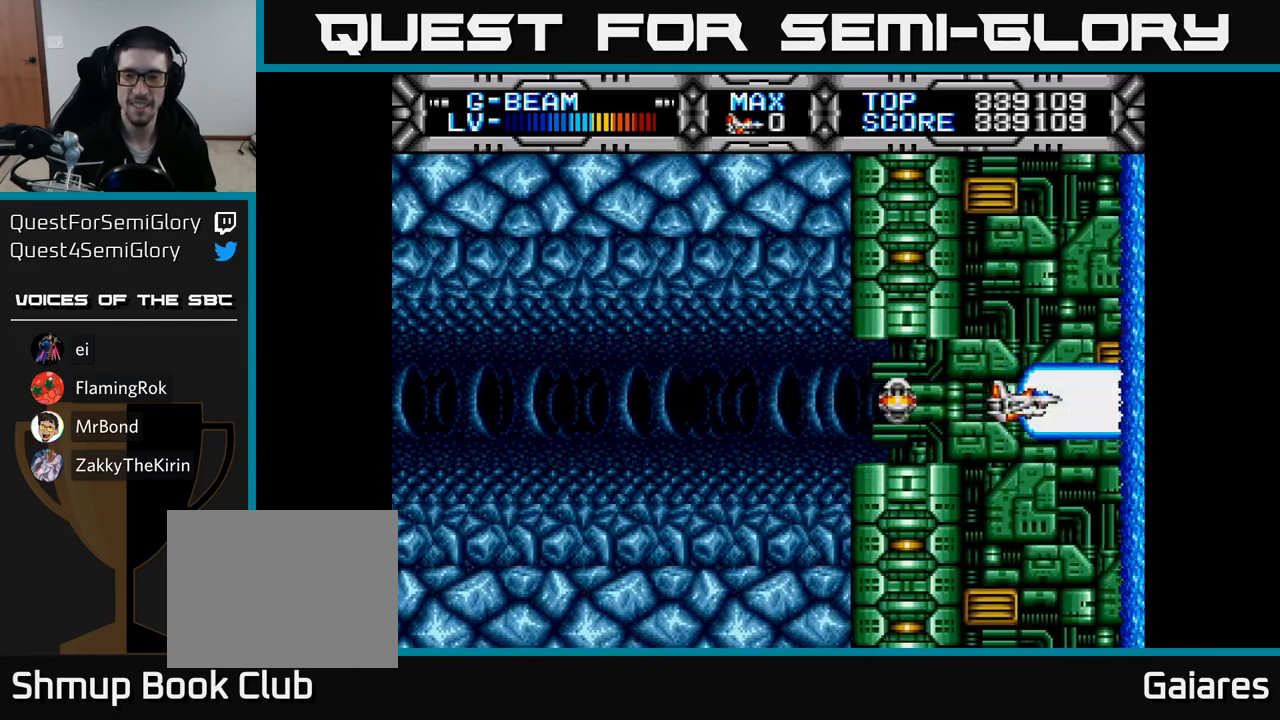
{"buttons": ["X"], "right_stick": "center", "events": [[100, "DPAD_LEFT", "up"]]}
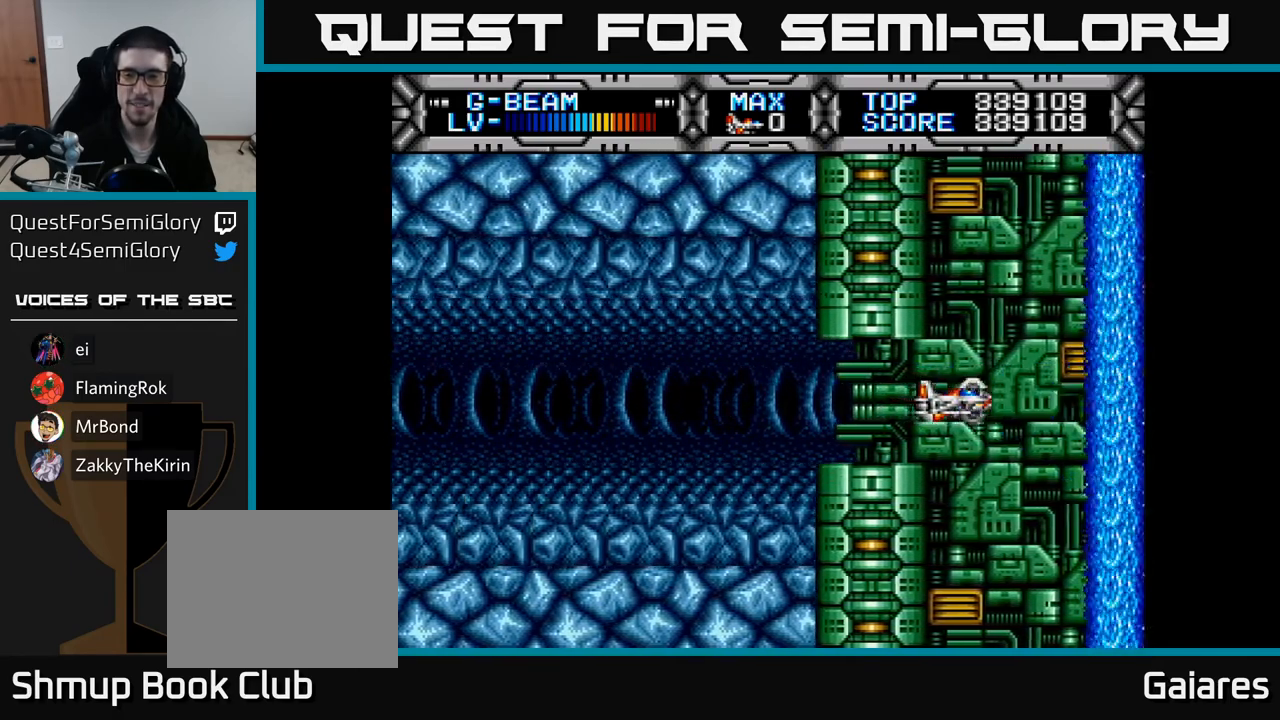
{"buttons": ["X"], "right_stick": "center", "events": [[233, "DPAD_LEFT", "down"], [383, "DPAD_LEFT", "up"]]}
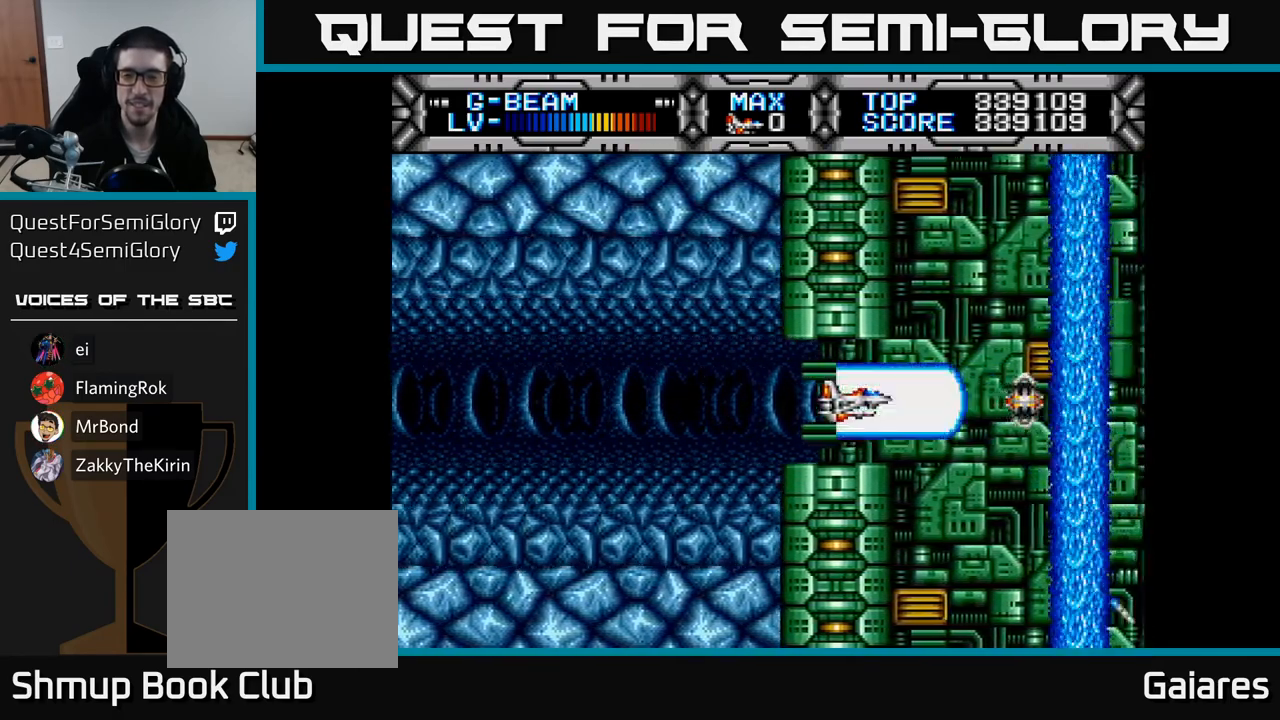
{"buttons": ["X"], "right_stick": "center", "events": []}
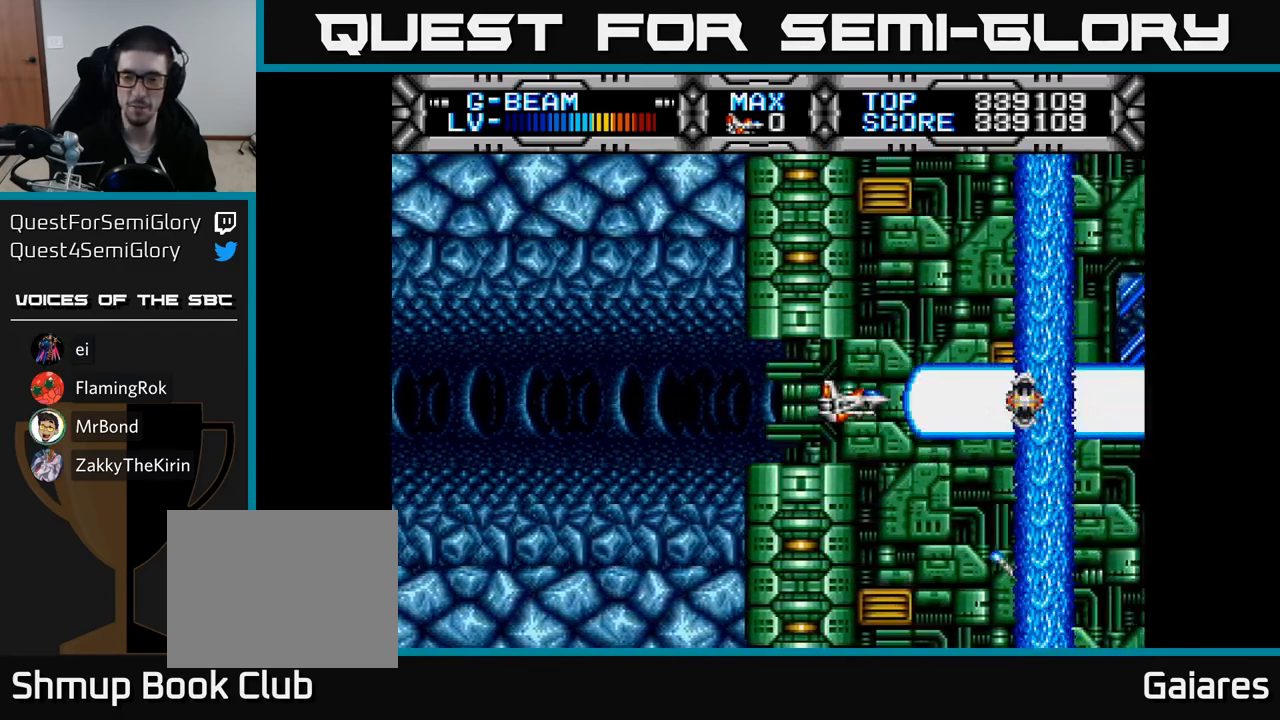
{"buttons": ["X"], "right_stick": "center", "events": []}
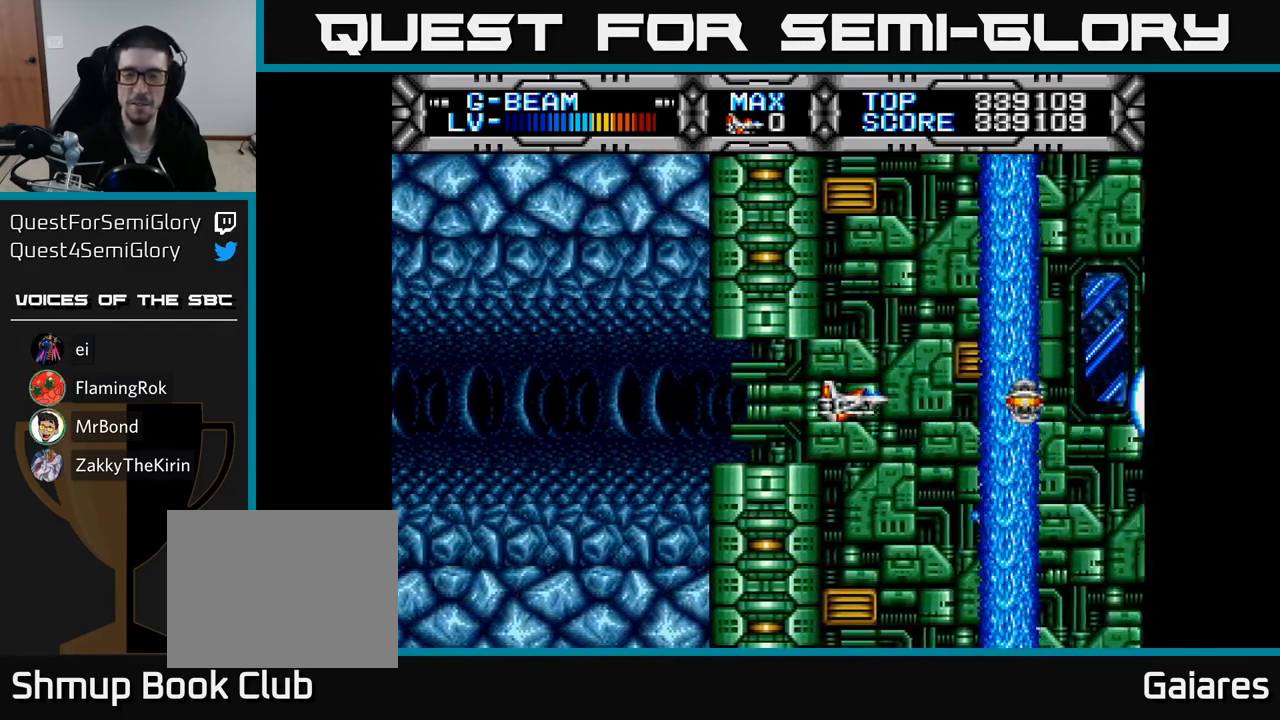
{"buttons": ["X"], "right_stick": "center", "events": []}
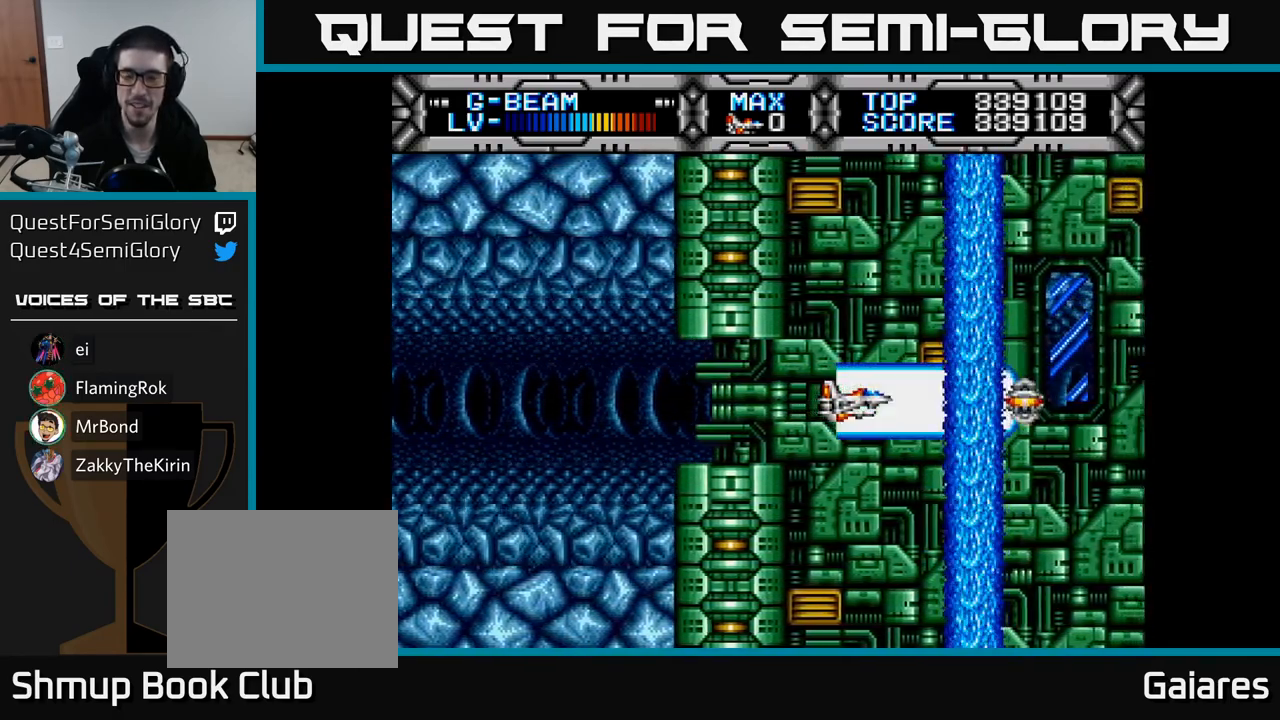
{"buttons": ["X"], "right_stick": "center", "events": []}
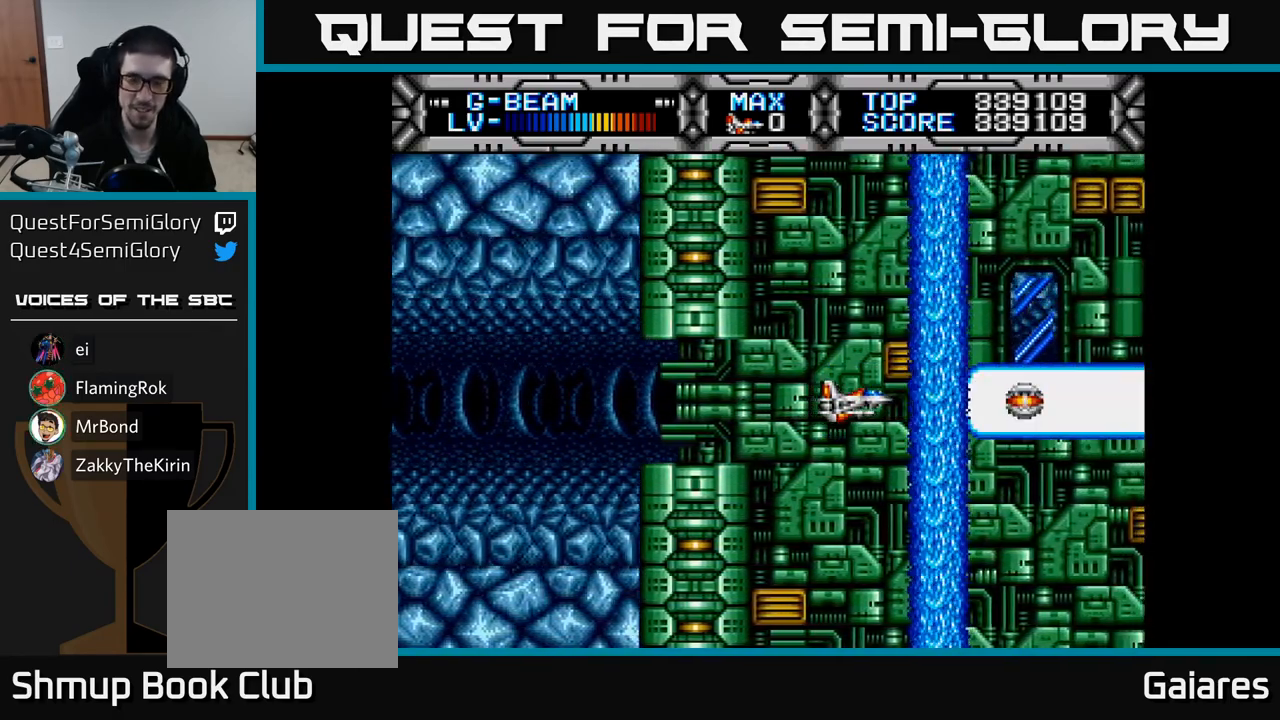
{"buttons": ["X"], "right_stick": "center", "events": [[17, "DPAD_RIGHT", "down"], [133, "DPAD_RIGHT", "up"], [217, "DPAD_LEFT", "down"], [433, "DPAD_LEFT", "up"]]}
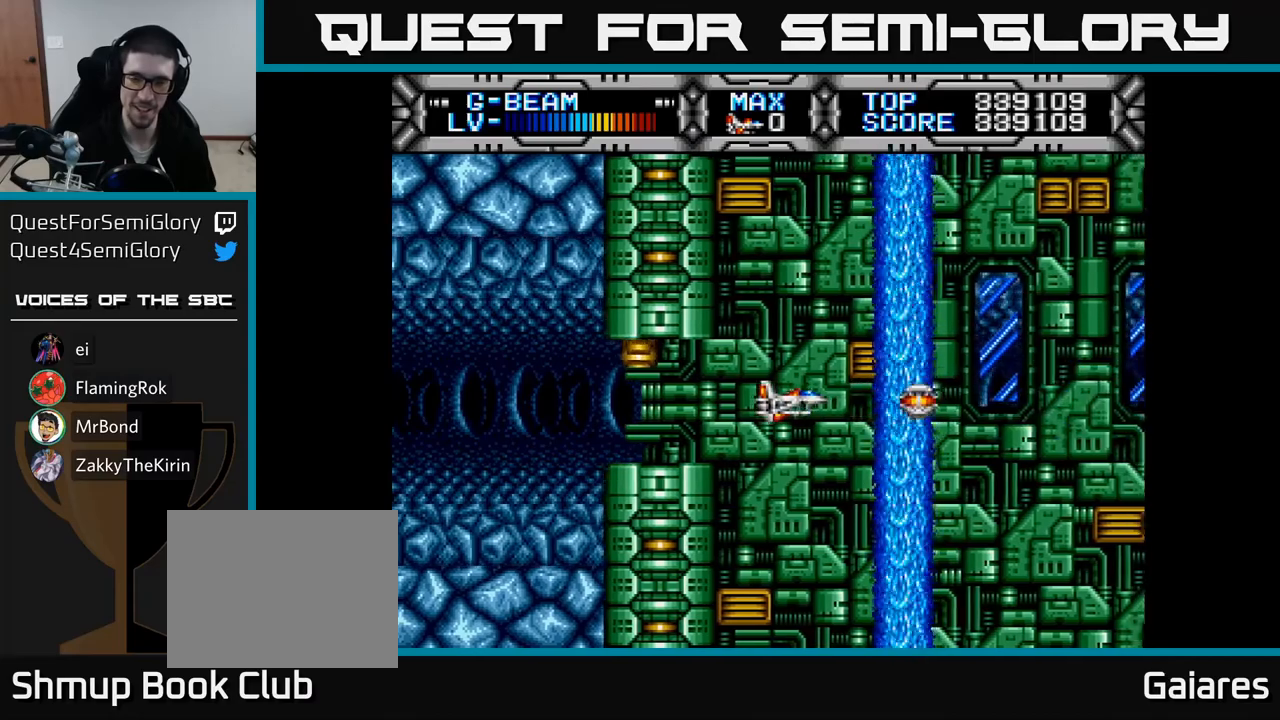
{"buttons": ["DPAD_LEFT"], "right_stick": "center", "events": [[133, "DPAD_RIGHT", "down"], [250, "DPAD_RIGHT", "up"], [300, "X", "up"], [350, "DPAD_LEFT", "down"]]}
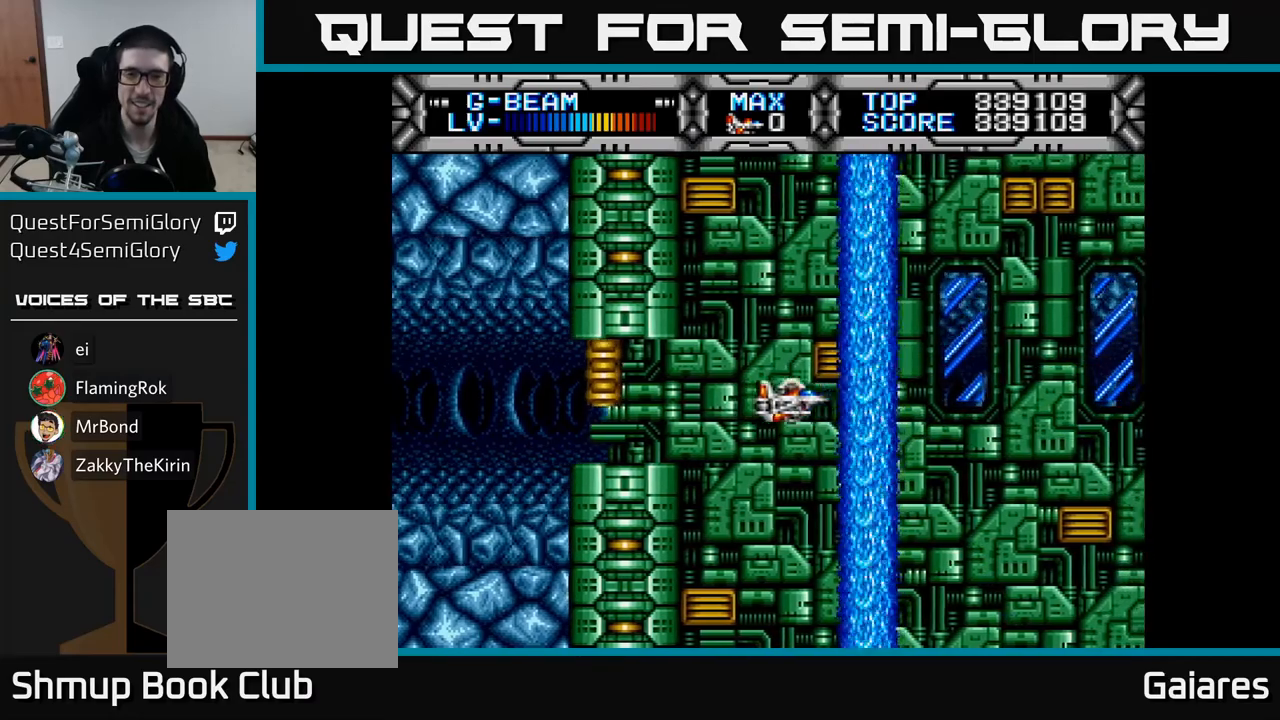
{"buttons": [], "right_stick": "center", "events": [[50, "DPAD_LEFT", "up"], [433, "DPAD_RIGHT", "down"], [500, "DPAD_RIGHT", "up"]]}
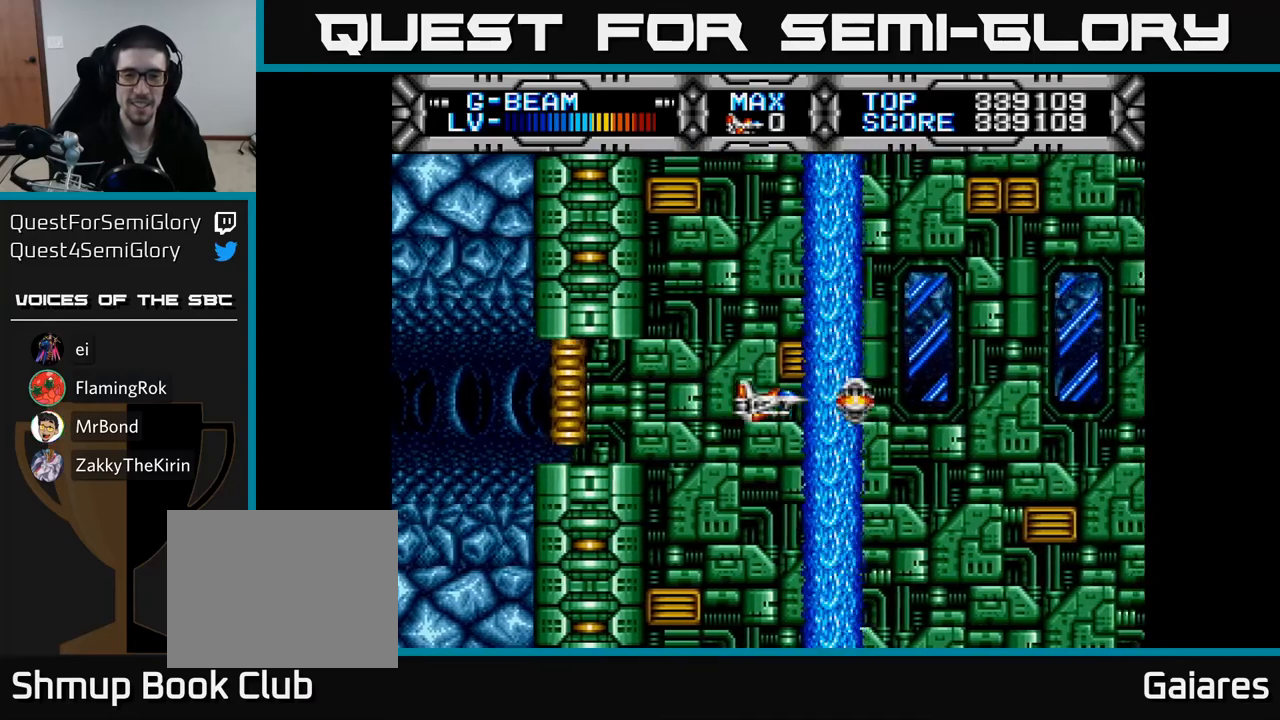
{"buttons": ["X"], "right_stick": "center", "events": [[167, "X", "down"]]}
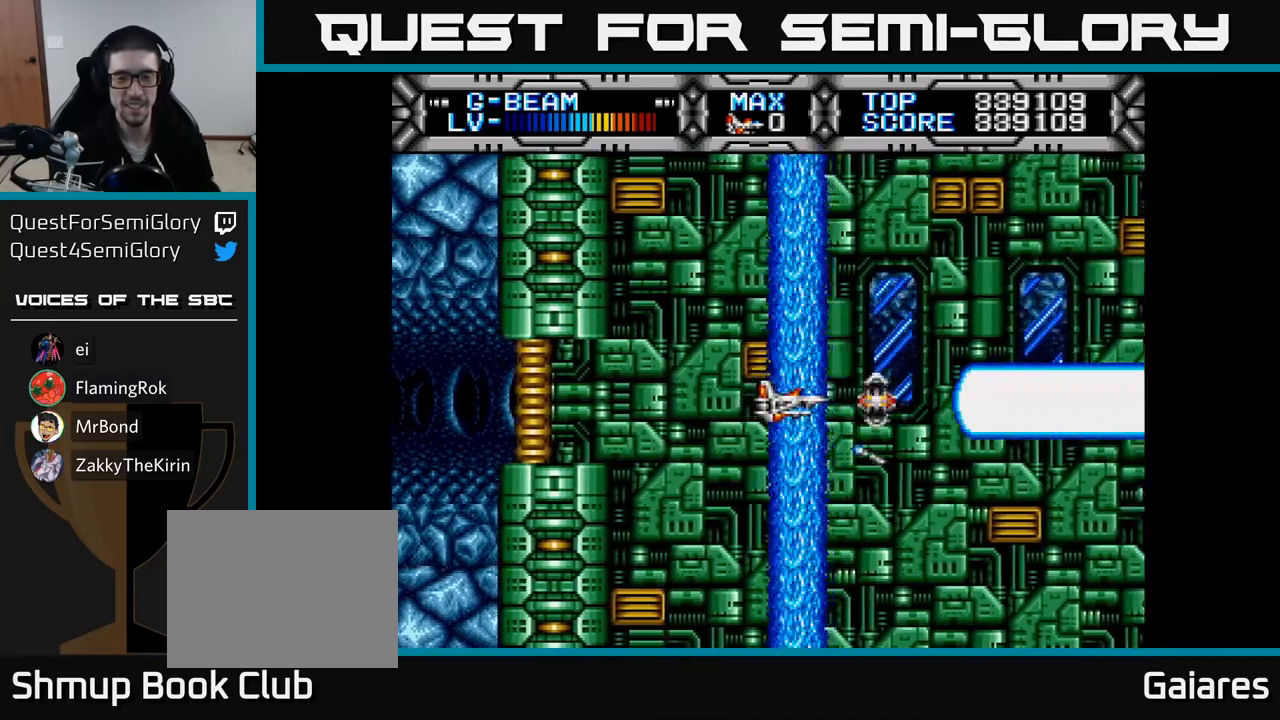
{"buttons": ["X"], "right_stick": "center", "events": []}
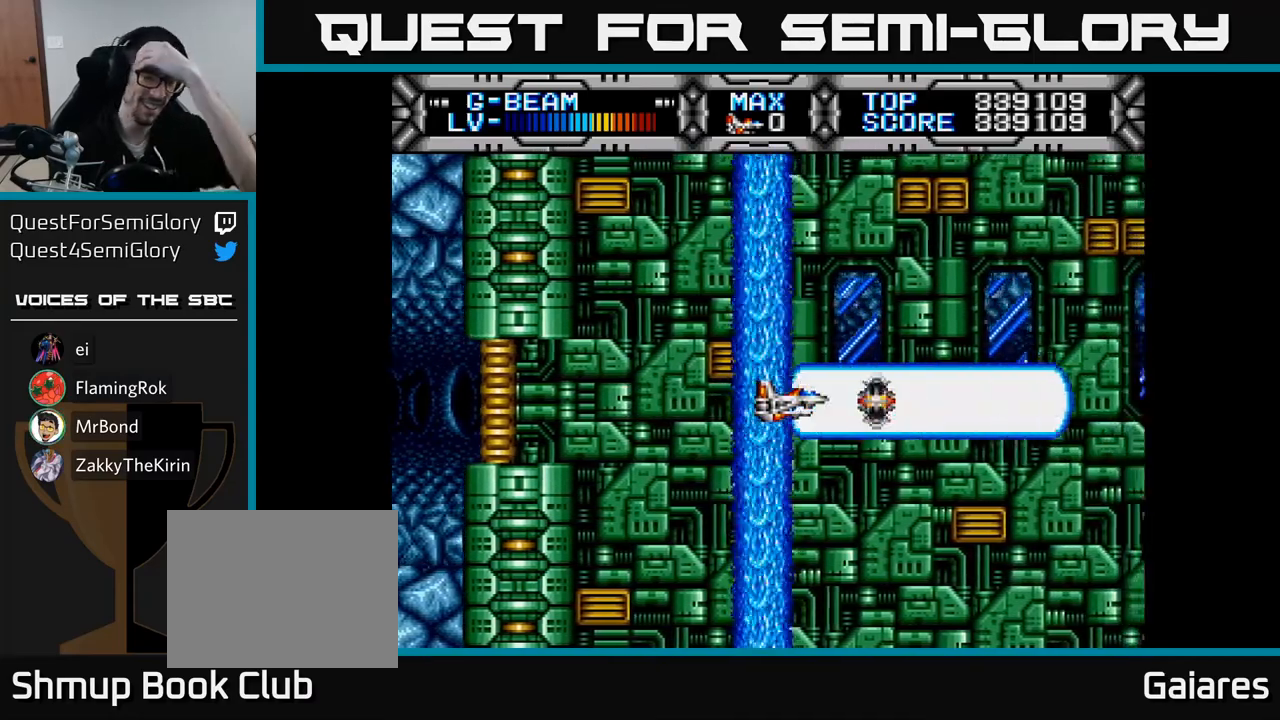
{"buttons": ["X"], "right_stick": "center", "events": []}
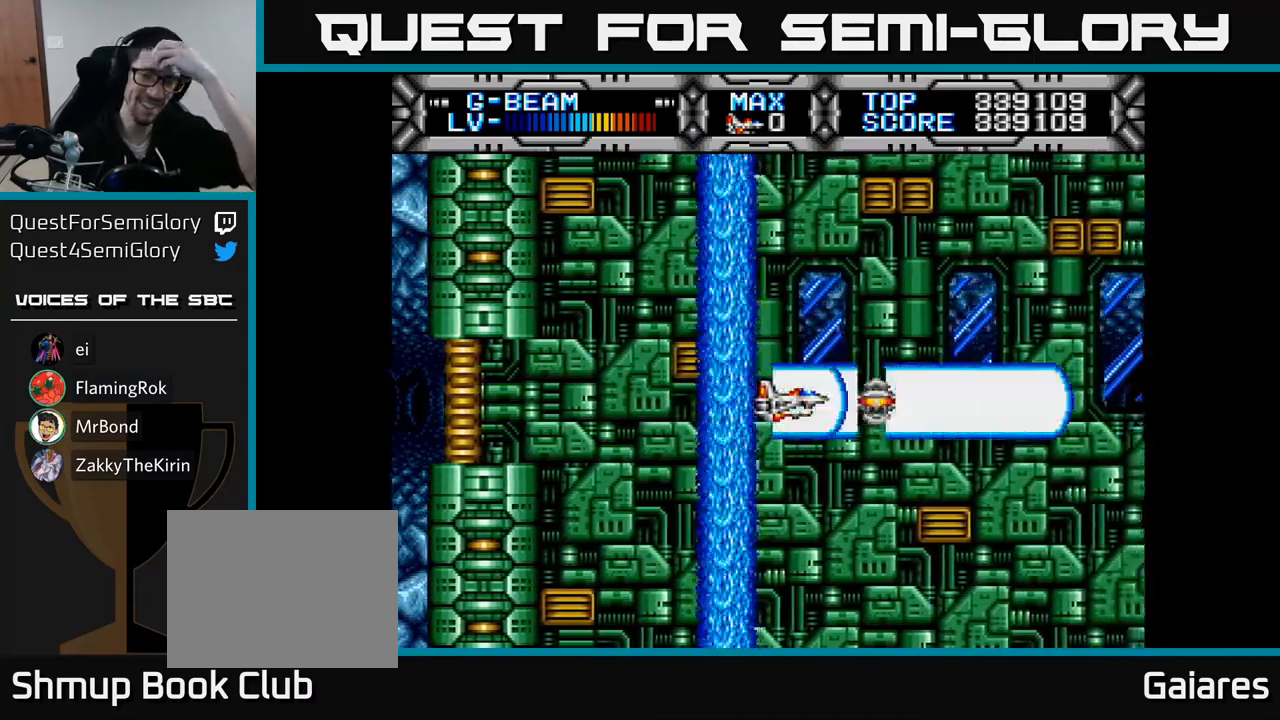
{"buttons": [], "right_stick": "center", "events": [[217, "X", "up"]]}
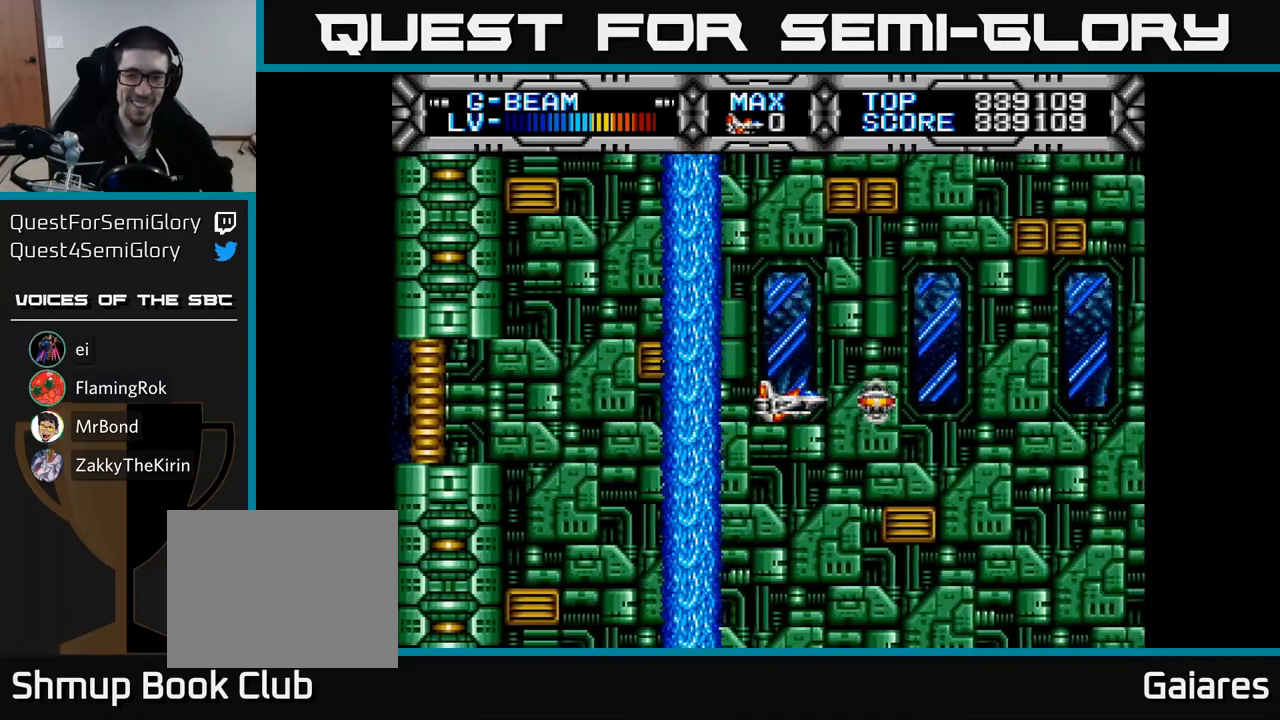
{"buttons": [], "right_stick": "center", "events": []}
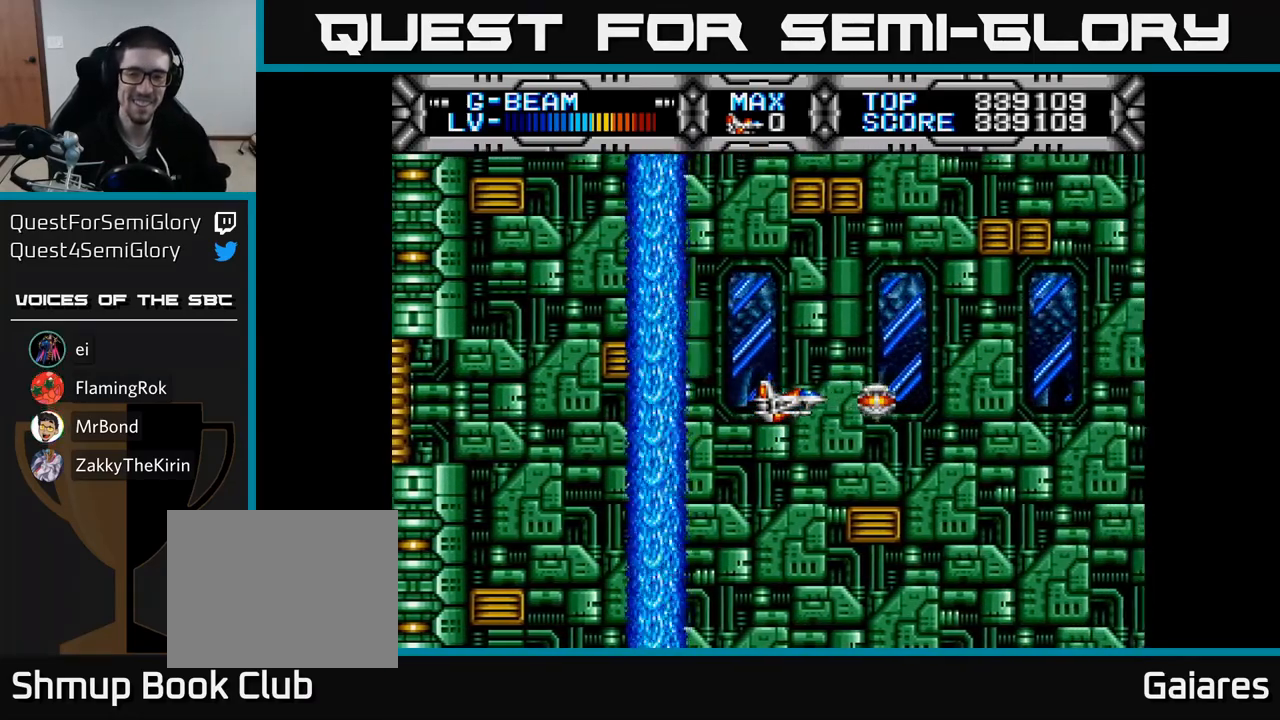
{"buttons": [], "right_stick": "center", "events": [[167, "START", "down"], [233, "right_stick", "down"], [267, "START", "up"], [367, "right_stick", "center"]]}